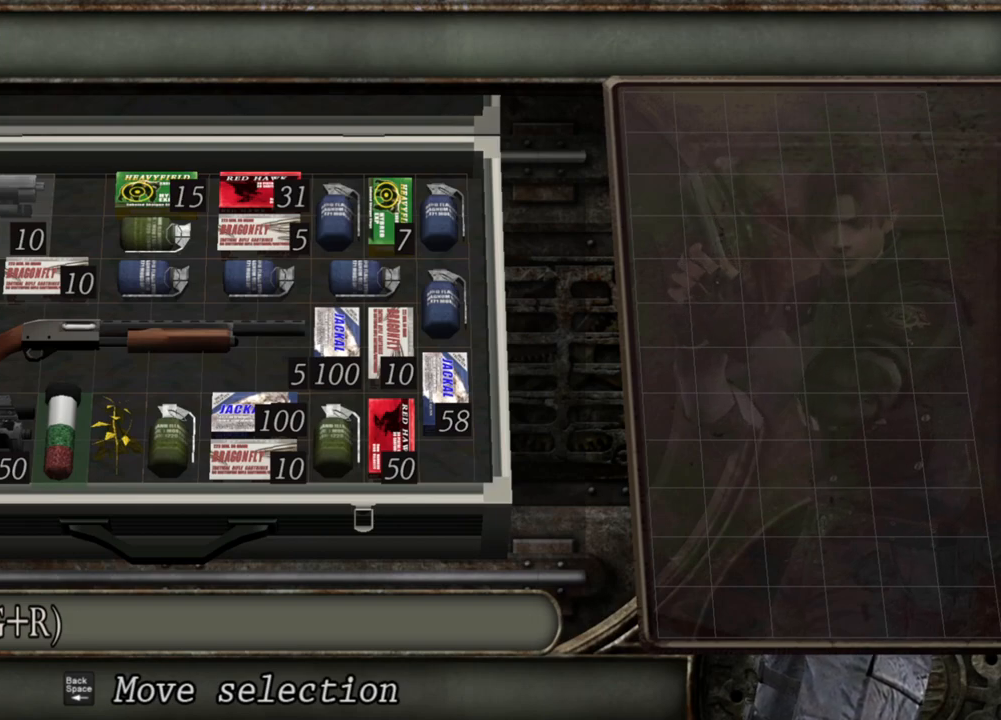
Gameplay with keyboard and mouse; each line is a JSON object with the keys and mouse buttons held at the frame after it. "events" lists presses ("down") and releases ("up") of "1", "2", "3", "4", "5", "a", "alt", "b", "c", "ctrl", "d", "e", "f", "g", "q", "r", "s", "shift", "space", "t", "tab", "tilde", "v", "w", "x", "z", "mouse_left", "mouse_wheel", "mouse_right", "mouse_mb4" and "mouse_mb5" between this image and that frame as [ms after this image, input, new state], when the widget could be followed in between. "mouse_left", "mouse_wheel", "mouse_right", "mouse_mb4", "mouse_mb5" = the "left", "wheel", "right", "mb4", "mb5" buttons of the "mouse" list. No other keys are recorded. "wheel" means that the mouse wheel is clicked or scrolled. Mouse movement is not recorded.
{"keys": [], "mouse": [], "events": [[350, "d", "down"], [483, "d", "up"]]}
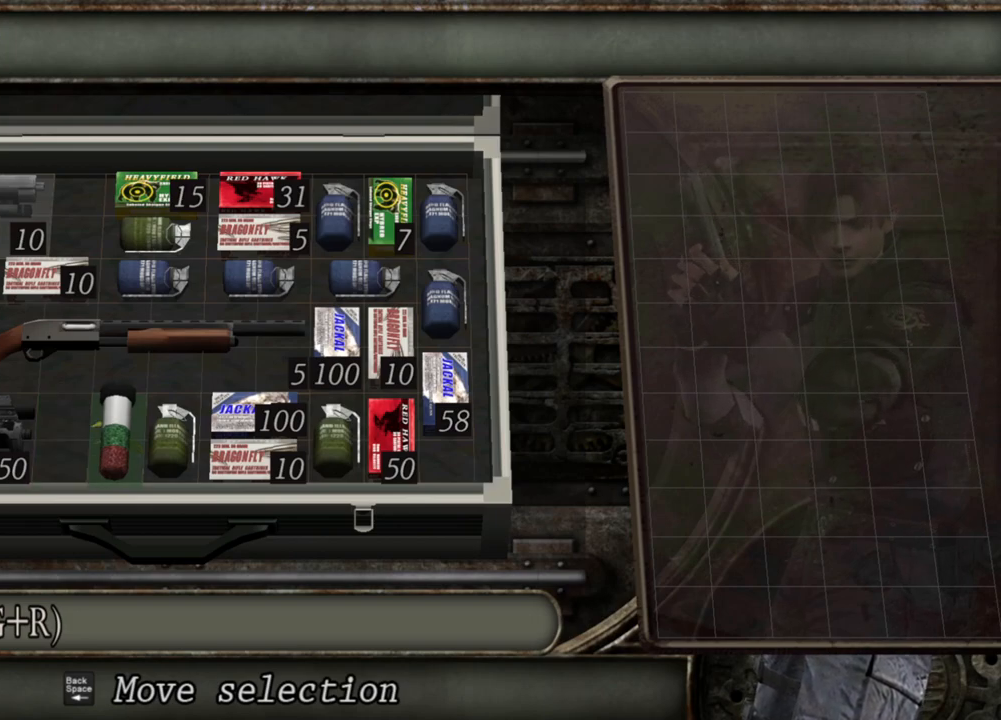
{"keys": [], "mouse": [], "events": []}
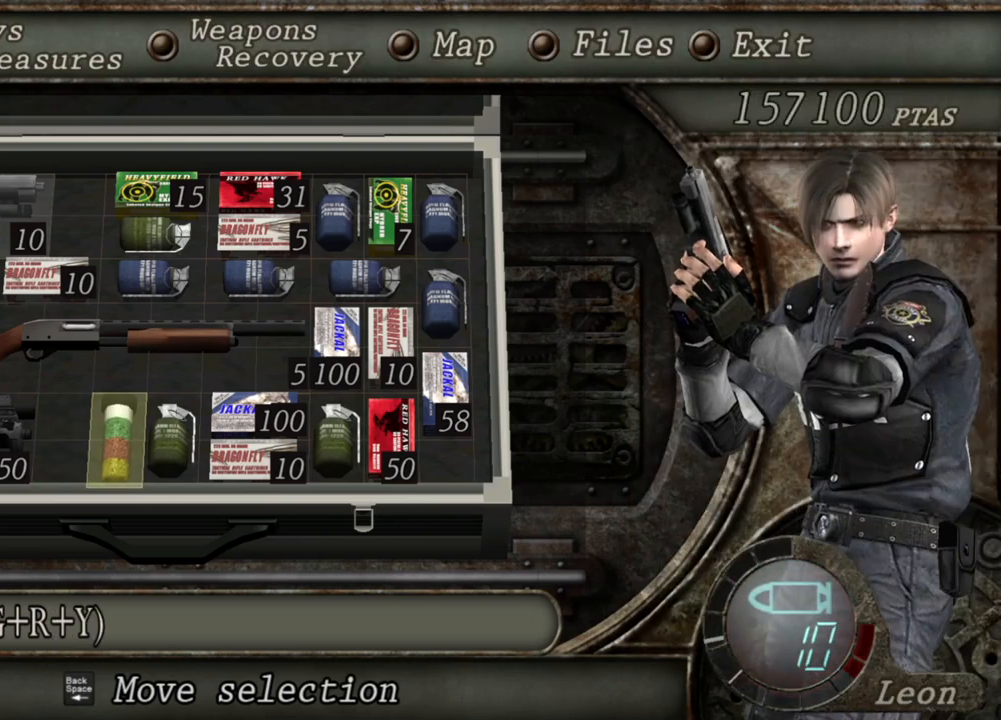
{"keys": [], "mouse": [], "events": []}
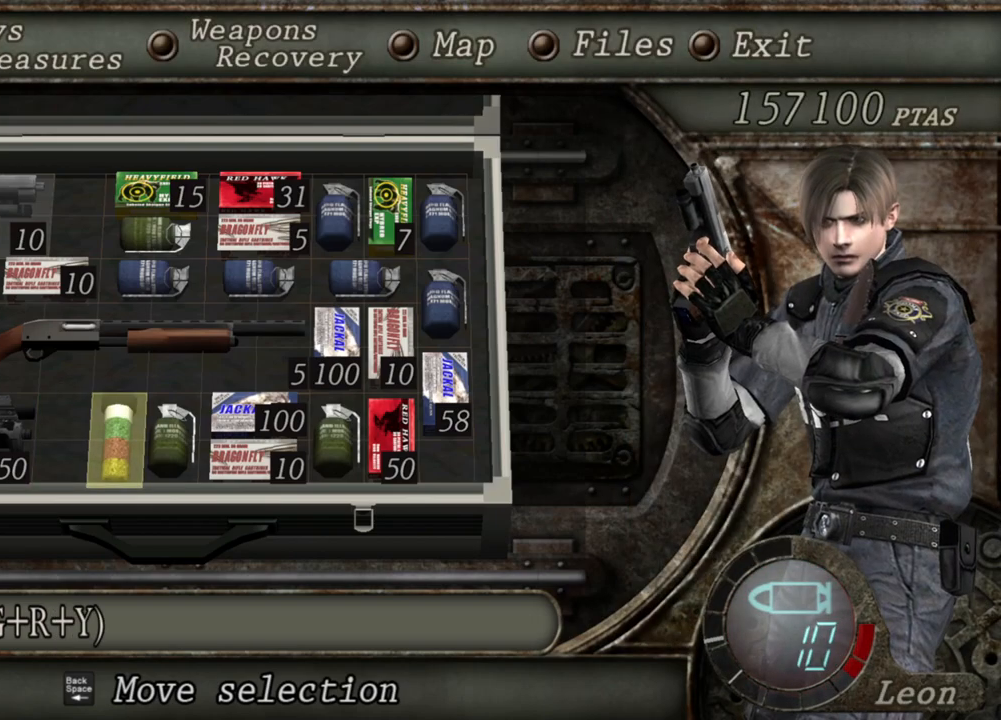
{"keys": [], "mouse": [], "events": []}
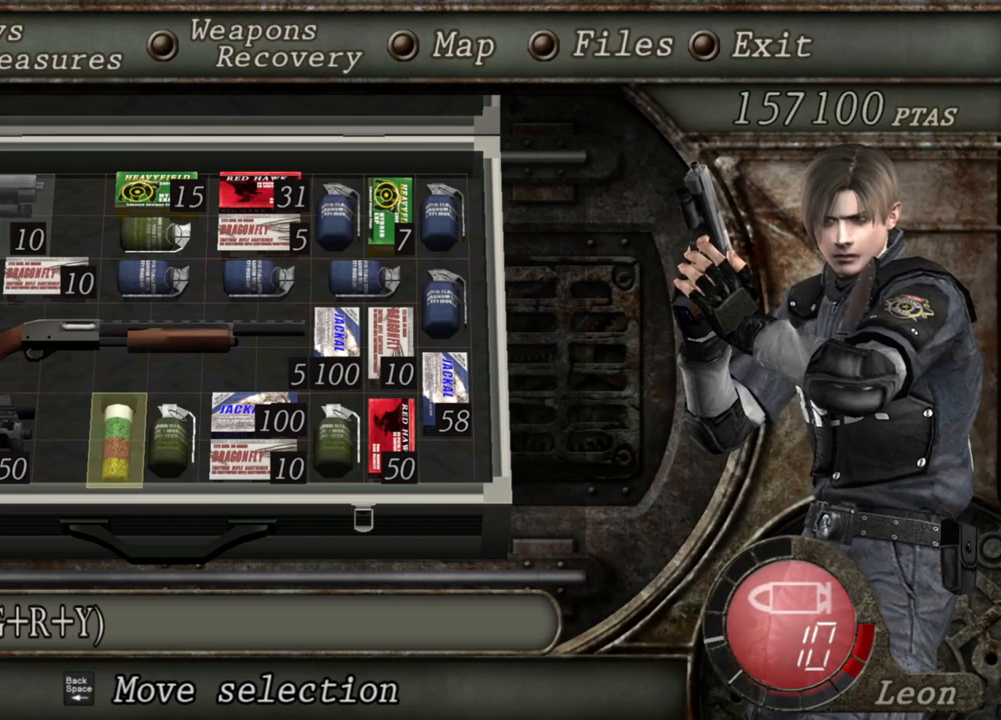
{"keys": [], "mouse": [], "events": []}
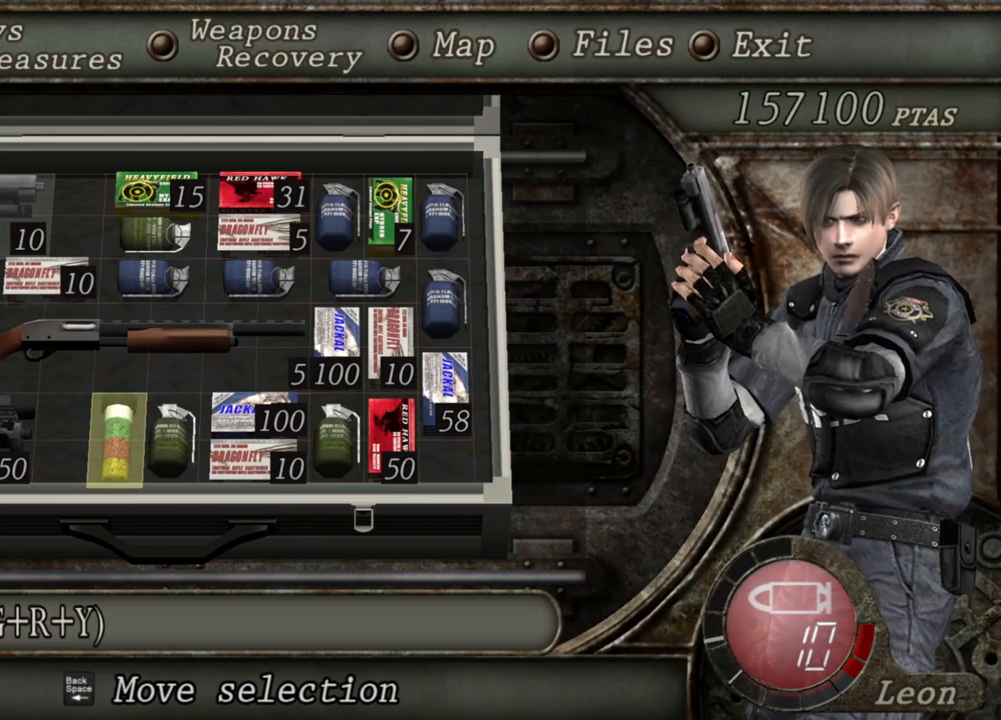
{"keys": ["e"], "mouse": [], "events": [[450, "e", "down"]]}
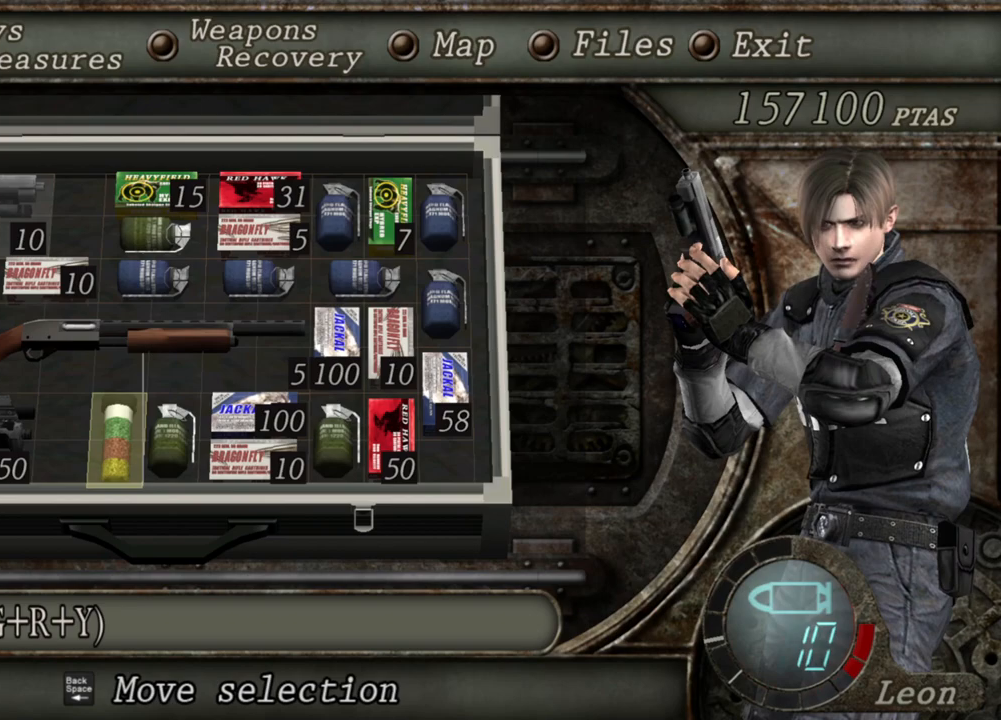
{"keys": ["e"], "mouse": [], "events": [[116, "e", "up"], [416, "e", "down"]]}
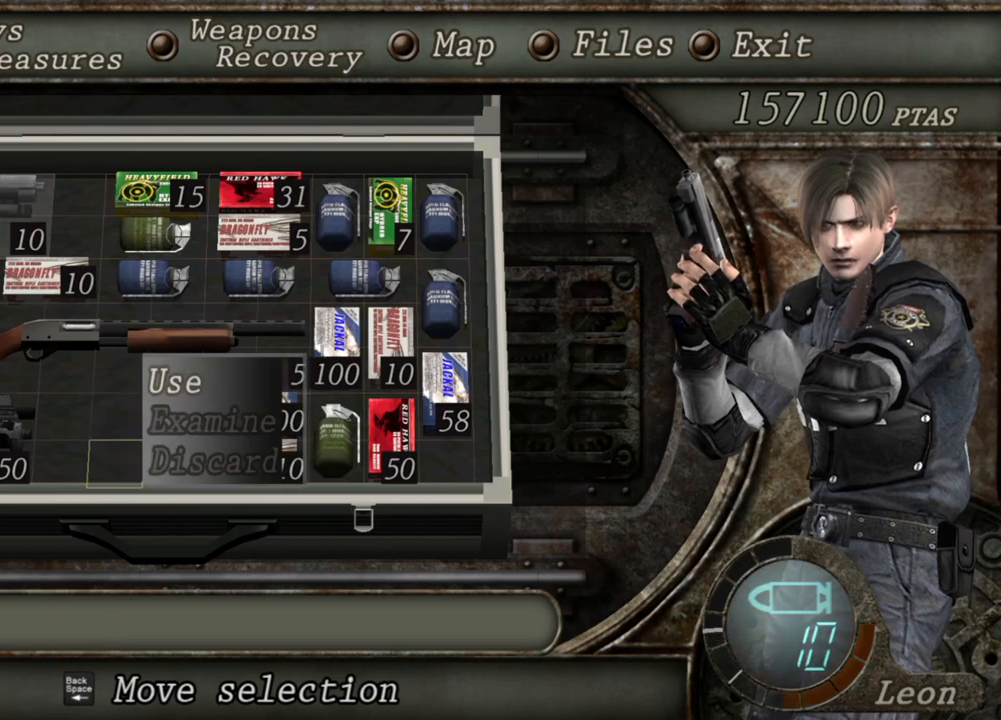
{"keys": [], "mouse": [], "events": [[83, "e", "up"]]}